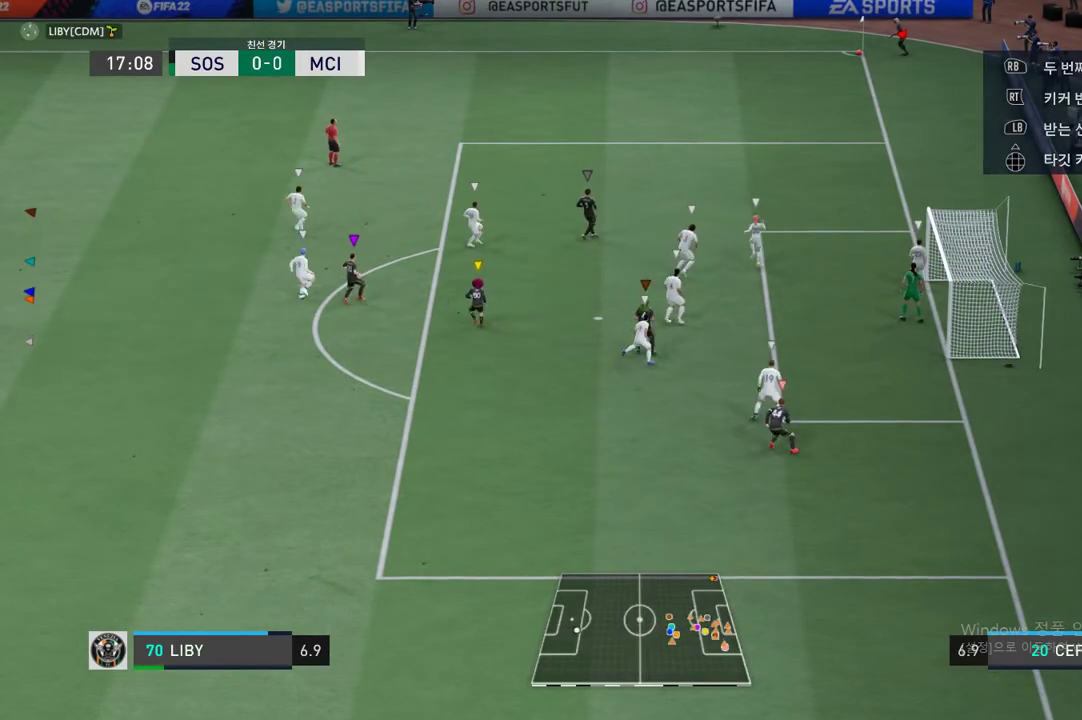
Gameplay with a controller (Xbox layout); each line is a JSON object with the inputs held at the frame after it. "events" lists button and stick changes between this image and that frame as [ms after this image, input, new state], when the widget could be followed in between. Not read: L3 R3 right_stick.
{"buttons": [], "left_stick": "center", "events": [[285, "left_stick", "center"], [301, "R2", "up"]]}
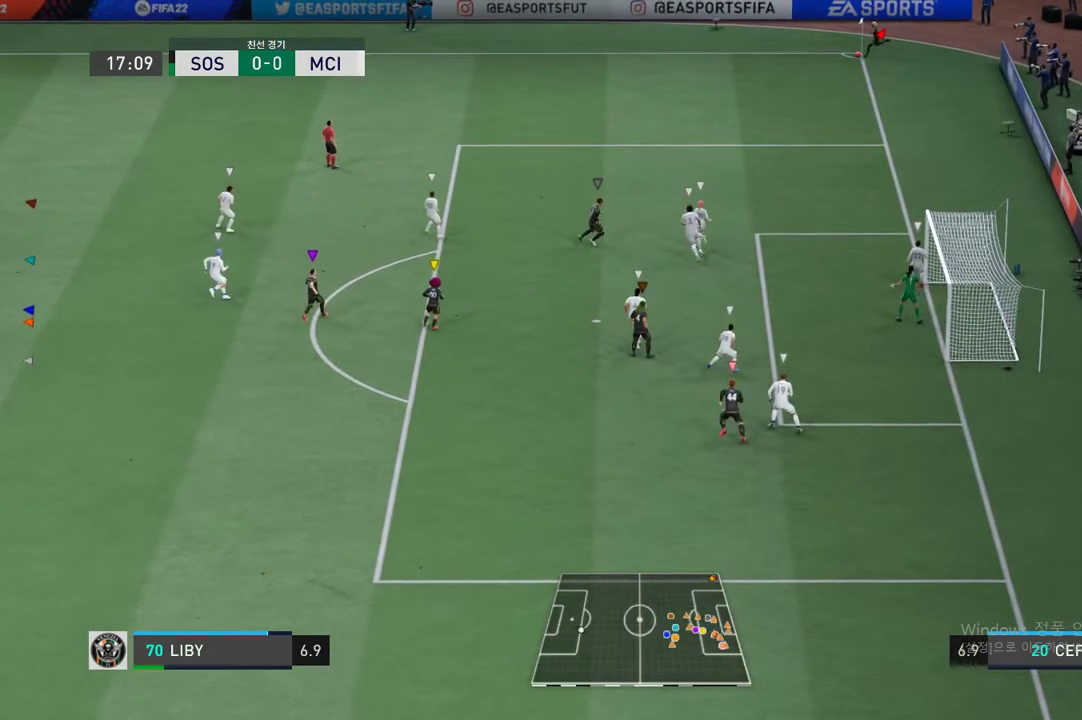
{"buttons": [], "left_stick": "center", "events": []}
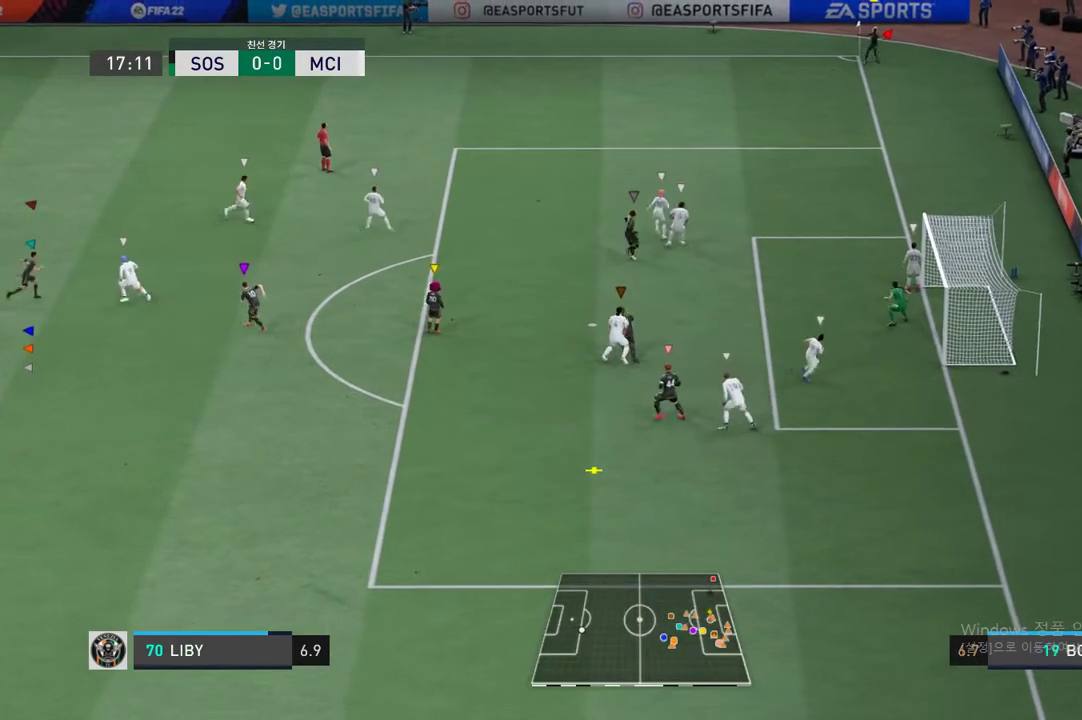
{"buttons": [], "left_stick": "center", "events": [[368, "left_stick", "left"], [469, "left_stick", "center"]]}
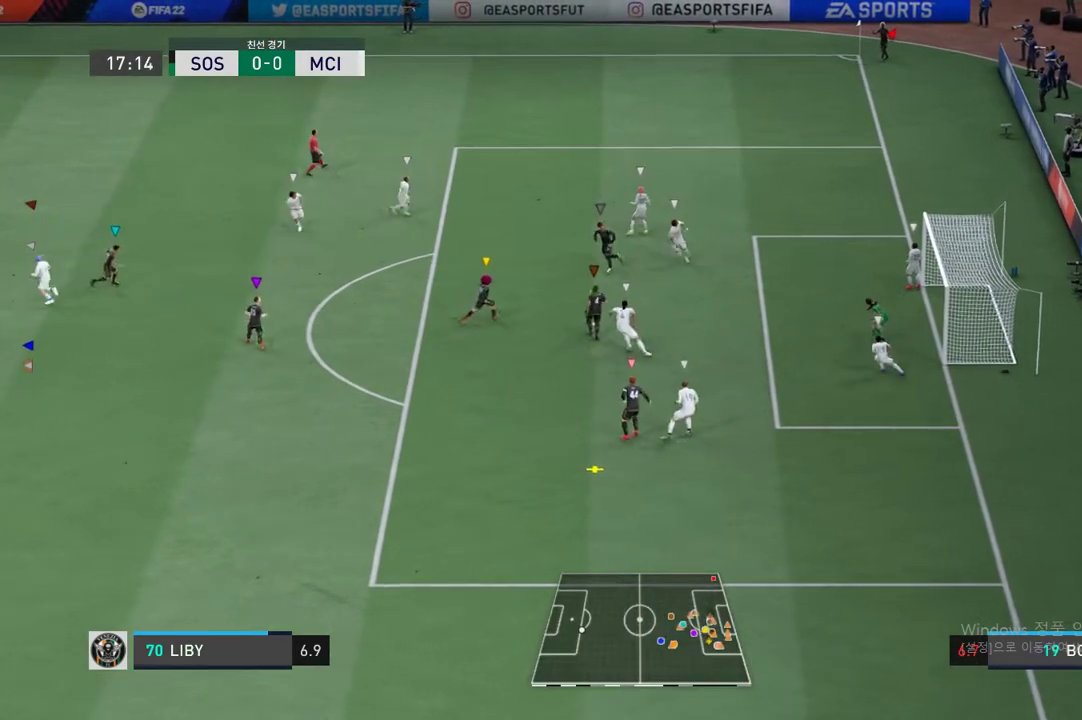
{"buttons": [], "left_stick": "center", "events": []}
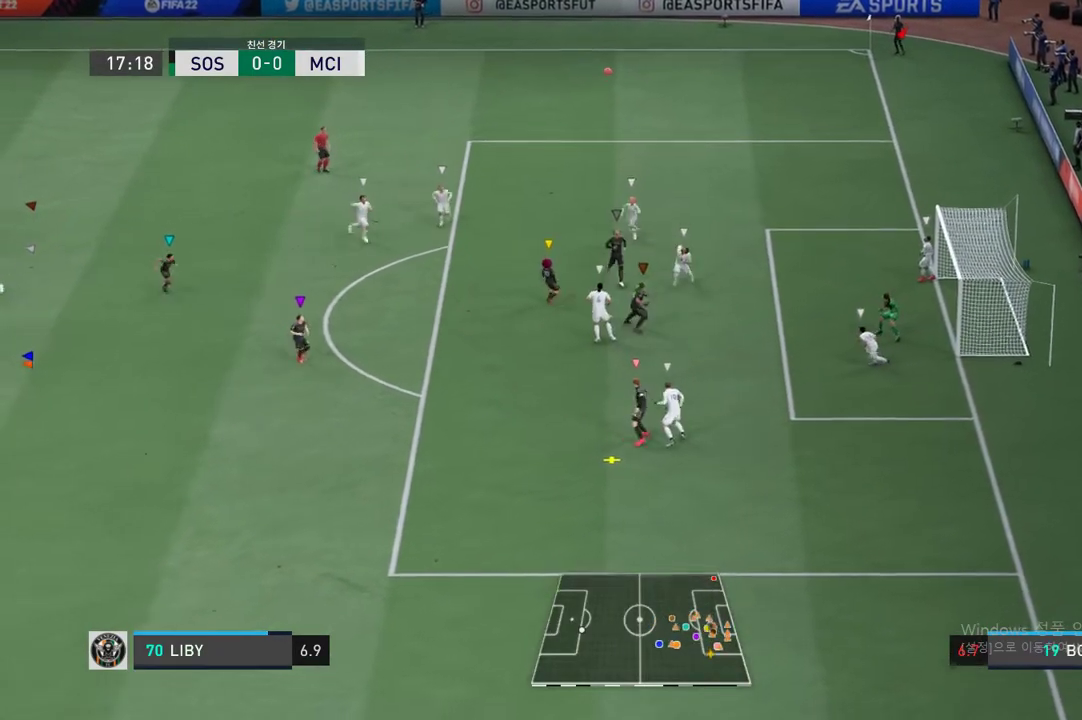
{"buttons": [], "left_stick": "center", "events": []}
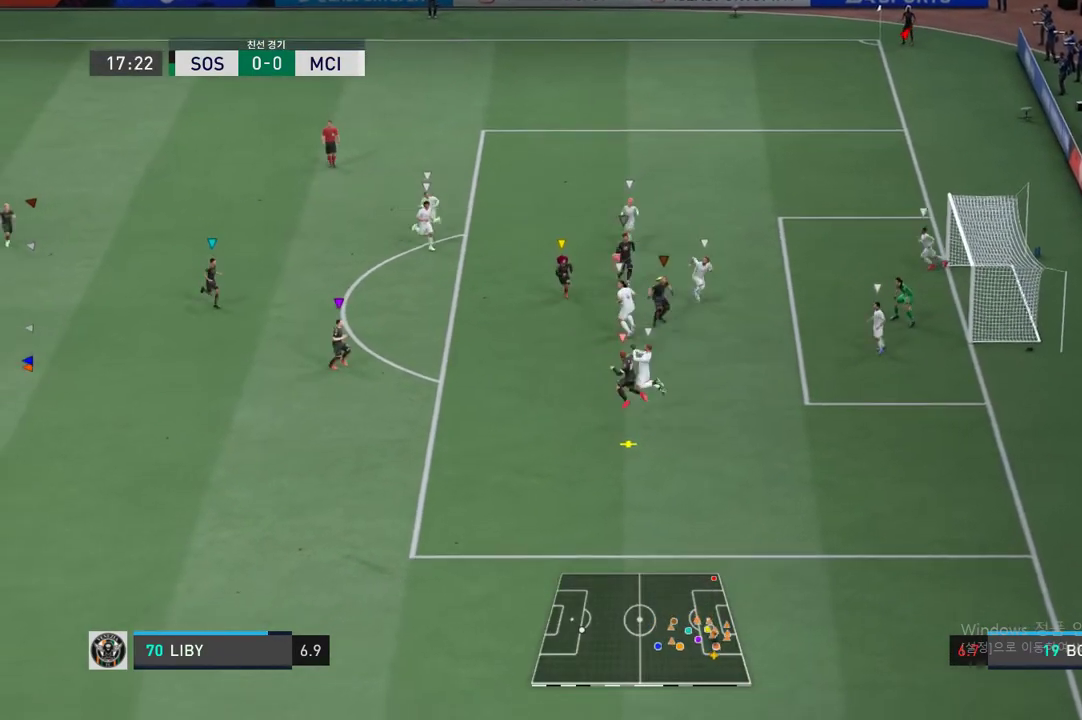
{"buttons": [], "left_stick": "center", "events": []}
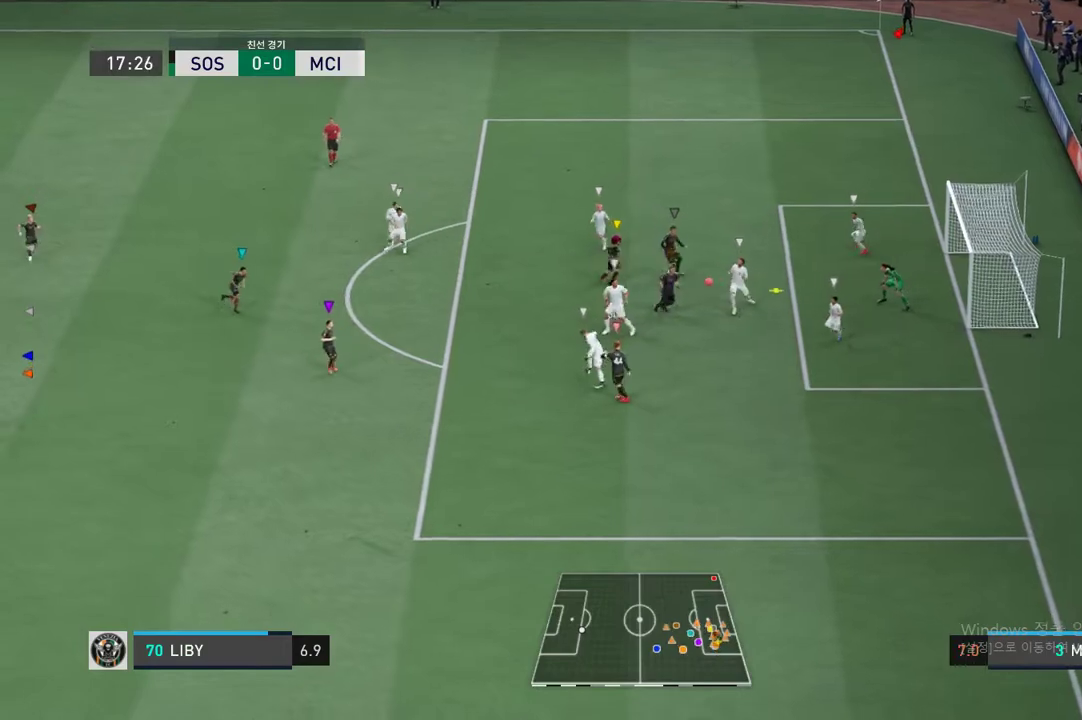
{"buttons": [], "left_stick": "right", "events": [[469, "left_stick", "right"]]}
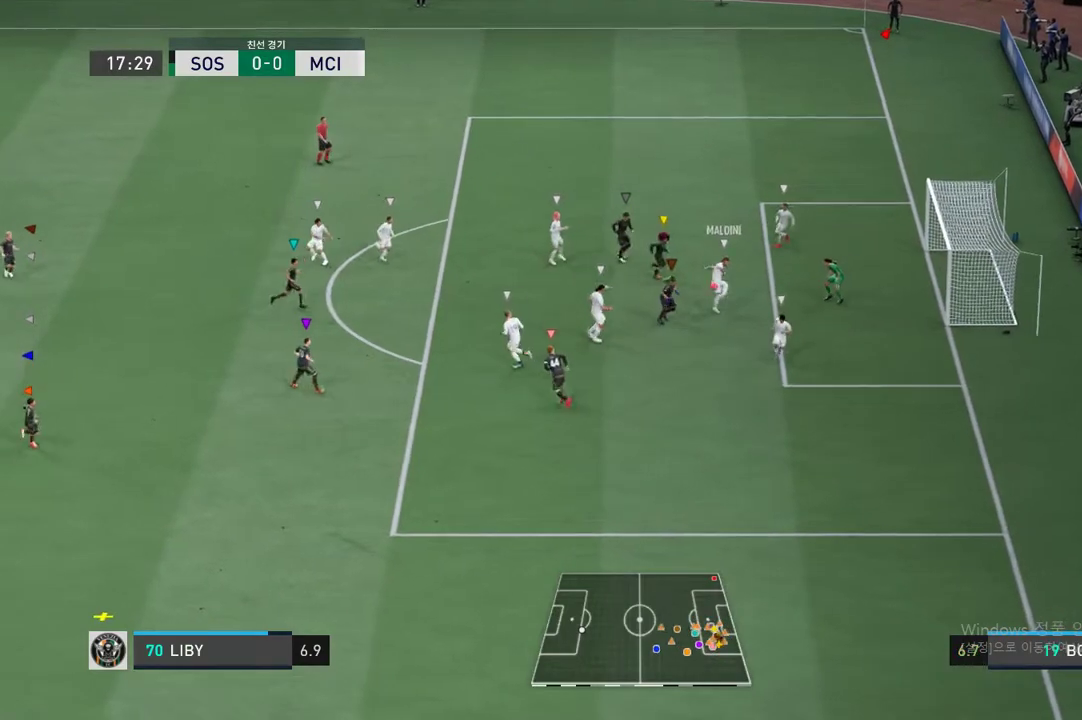
{"buttons": ["R2"], "left_stick": "down-left", "events": [[100, "left_stick", "down-right"], [251, "R2", "down"], [452, "left_stick", "center"], [502, "left_stick", "down-left"]]}
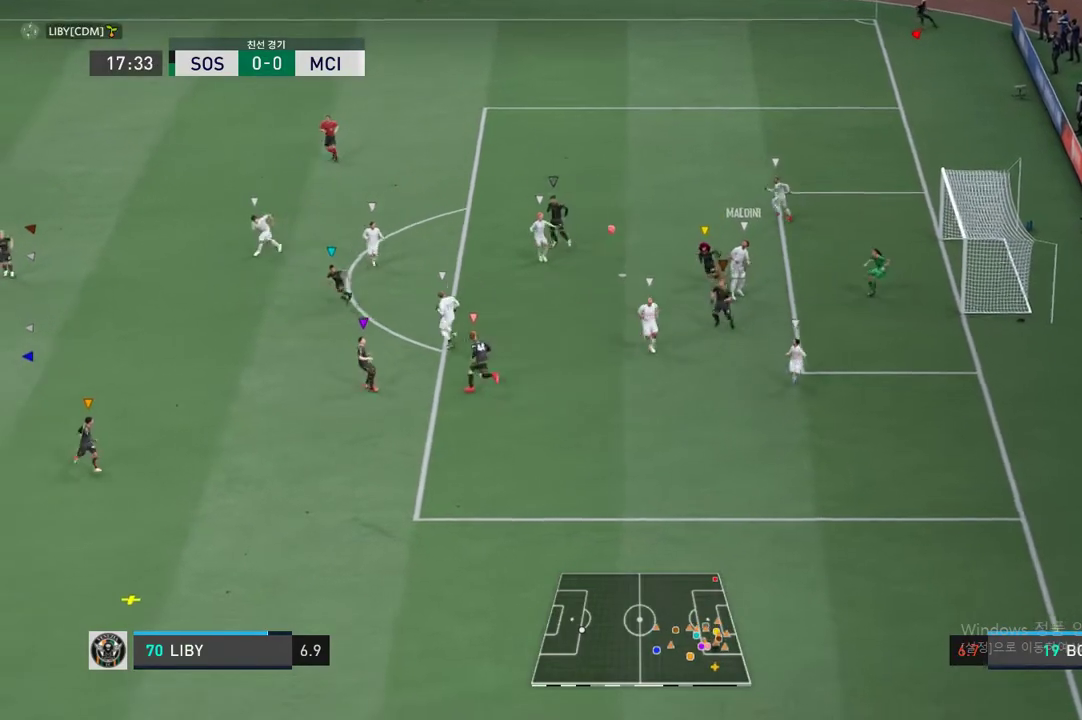
{"buttons": ["R2"], "left_stick": "down-left", "events": []}
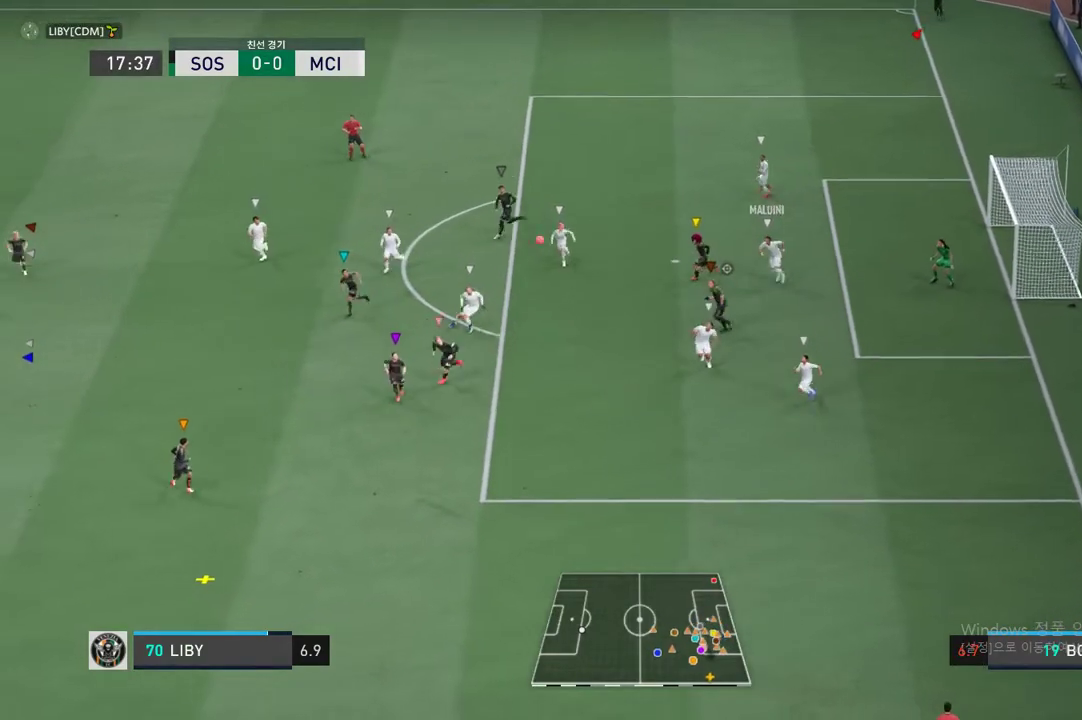
{"buttons": ["R2"], "left_stick": "down-left", "events": []}
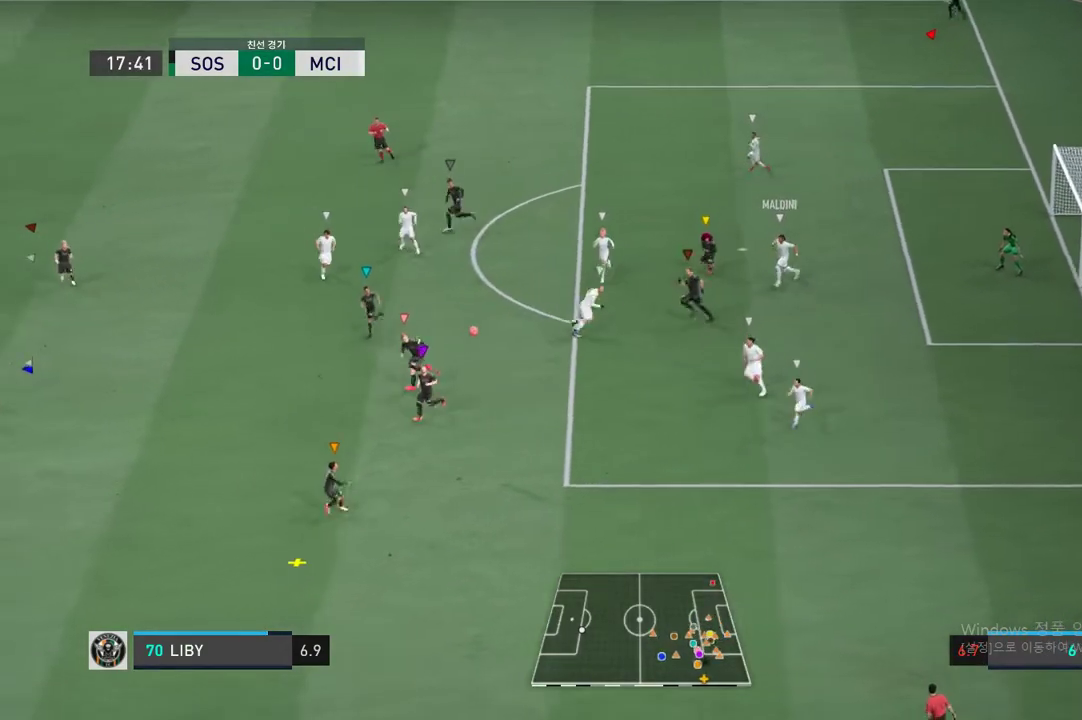
{"buttons": ["R2"], "left_stick": "down-left", "events": []}
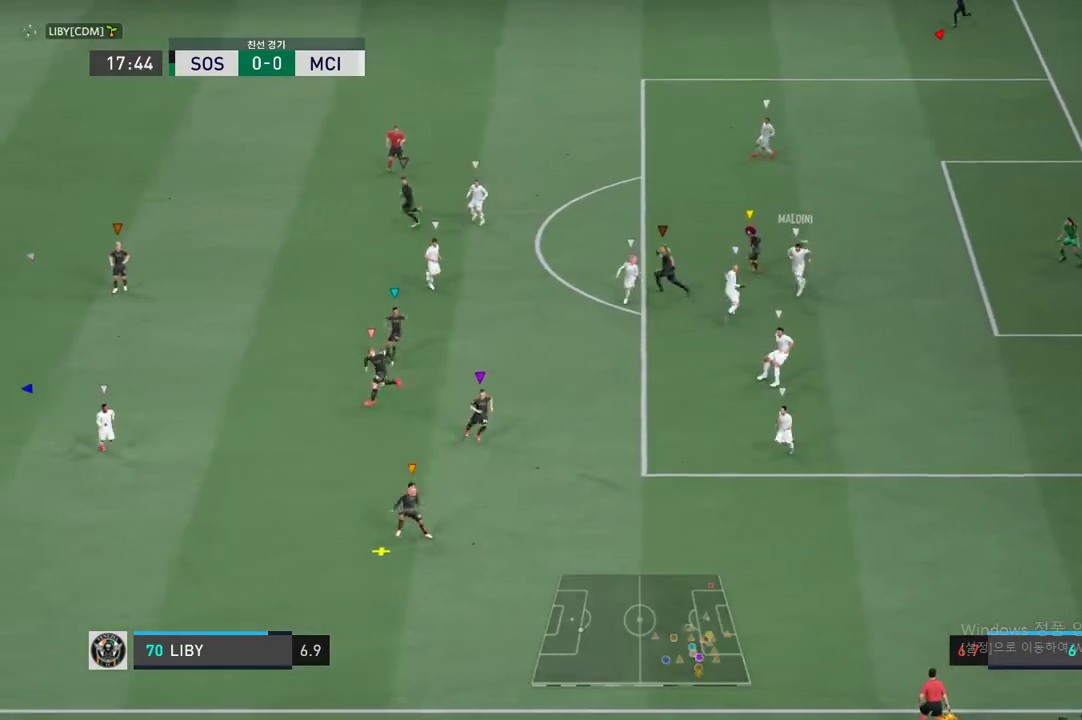
{"buttons": [], "left_stick": "down", "events": [[33, "R2", "up"], [84, "left_stick", "down"]]}
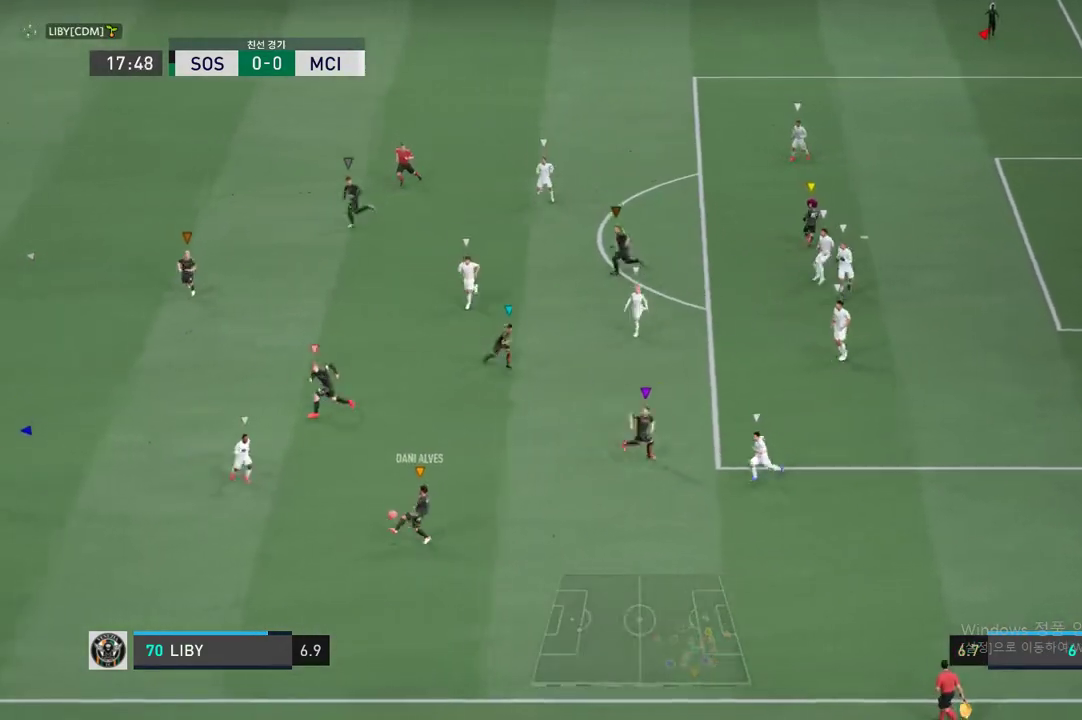
{"buttons": [], "left_stick": "down-left", "events": [[168, "left_stick", "down-left"]]}
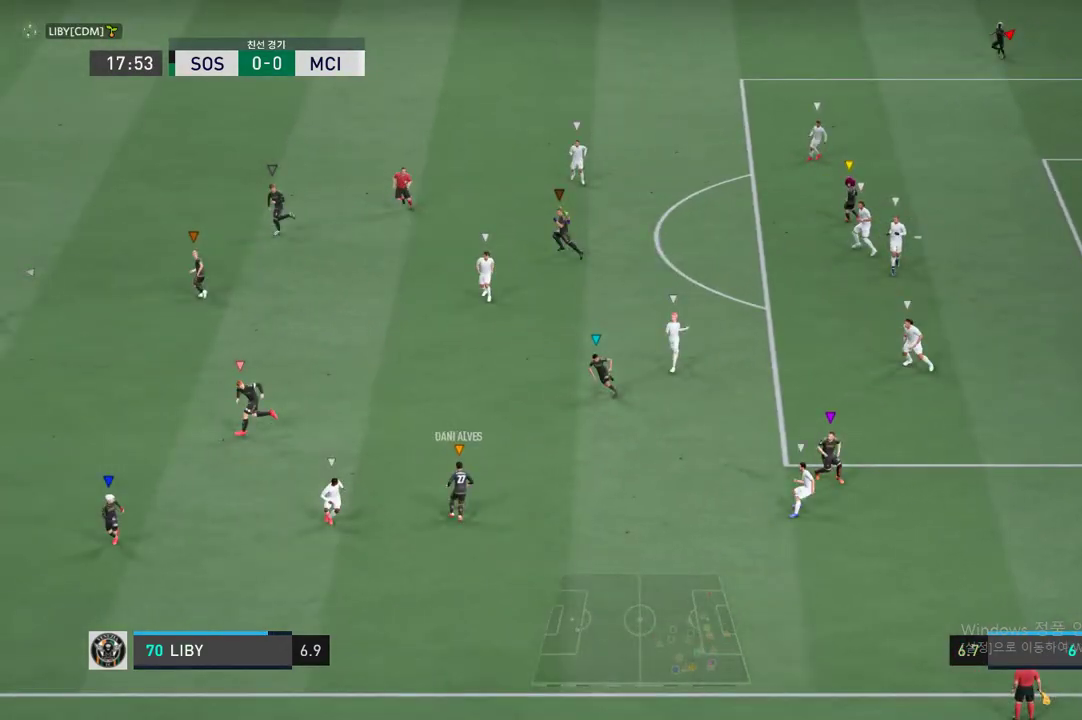
{"buttons": [], "left_stick": "down-left", "events": []}
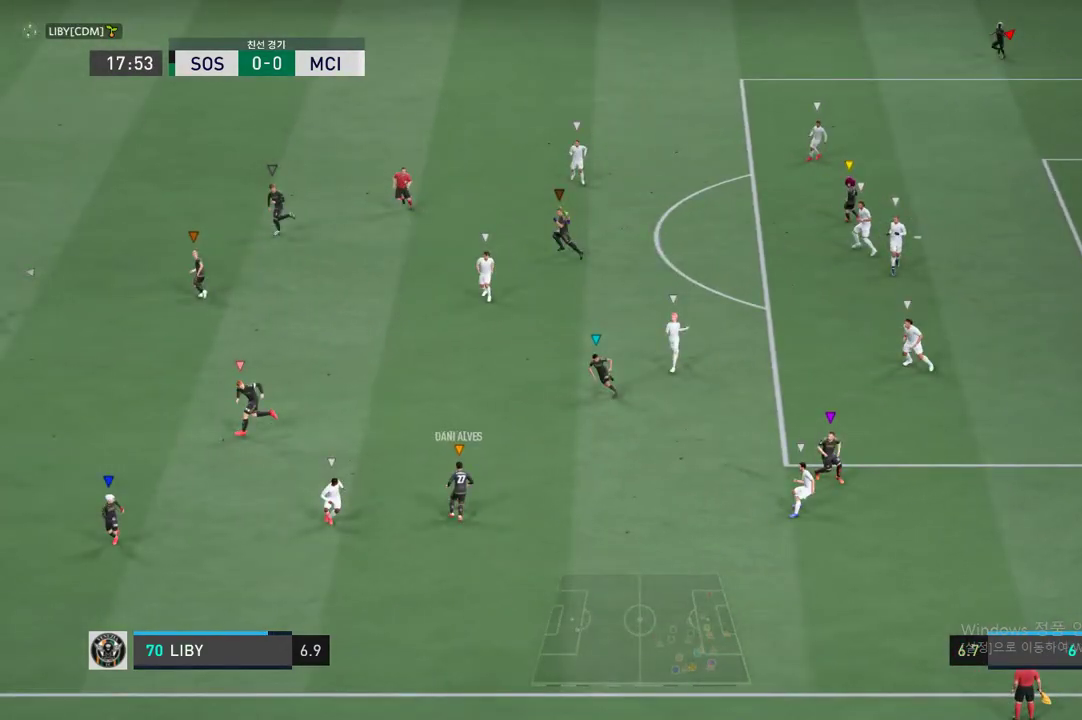
{"buttons": [], "left_stick": "down-left", "events": []}
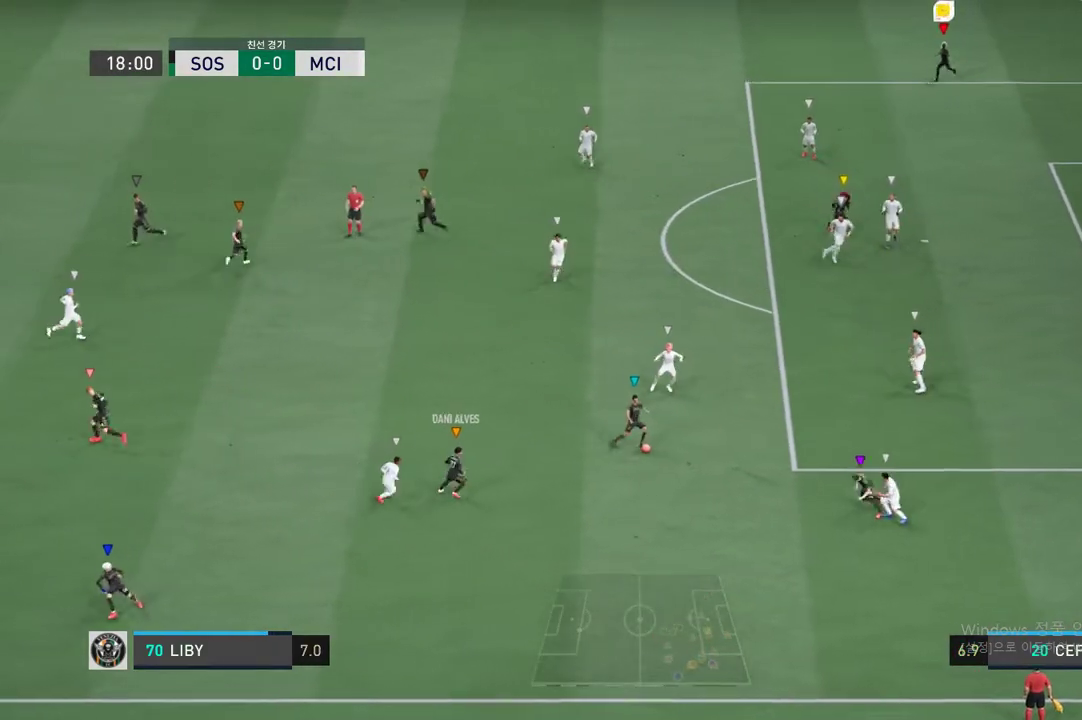
{"buttons": [], "left_stick": "down-left", "events": [[117, "R2", "down"], [117, "left_stick", "center"], [201, "R2", "up"], [485, "left_stick", "down-left"]]}
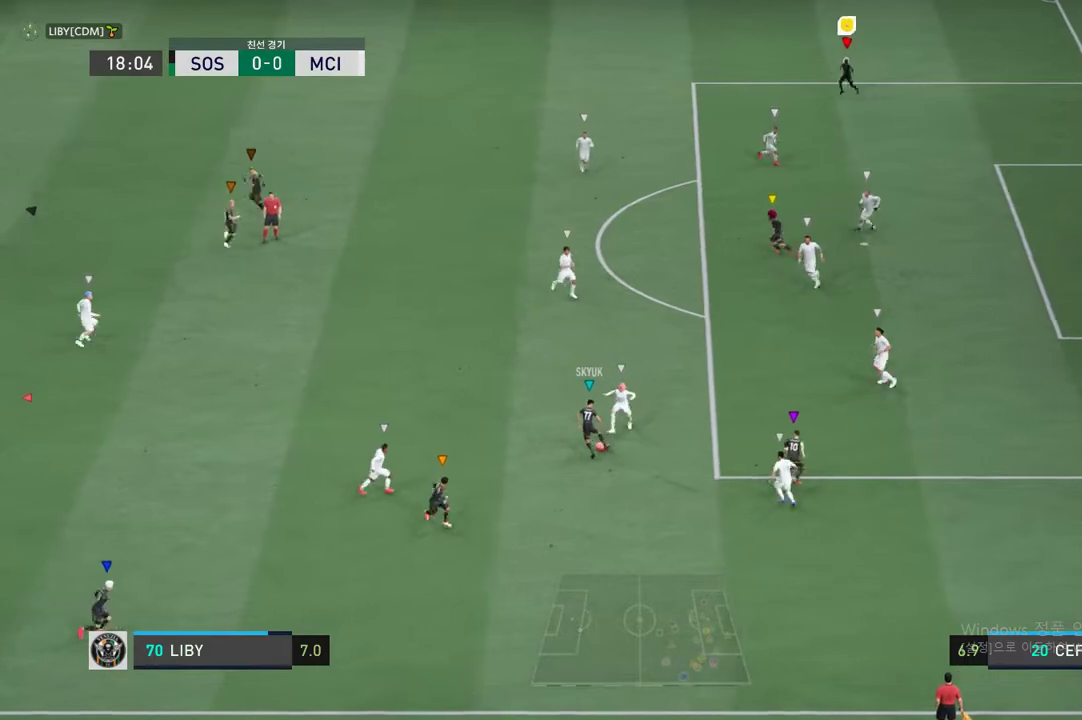
{"buttons": ["R2"], "left_stick": "down-left", "events": [[117, "R2", "down"]]}
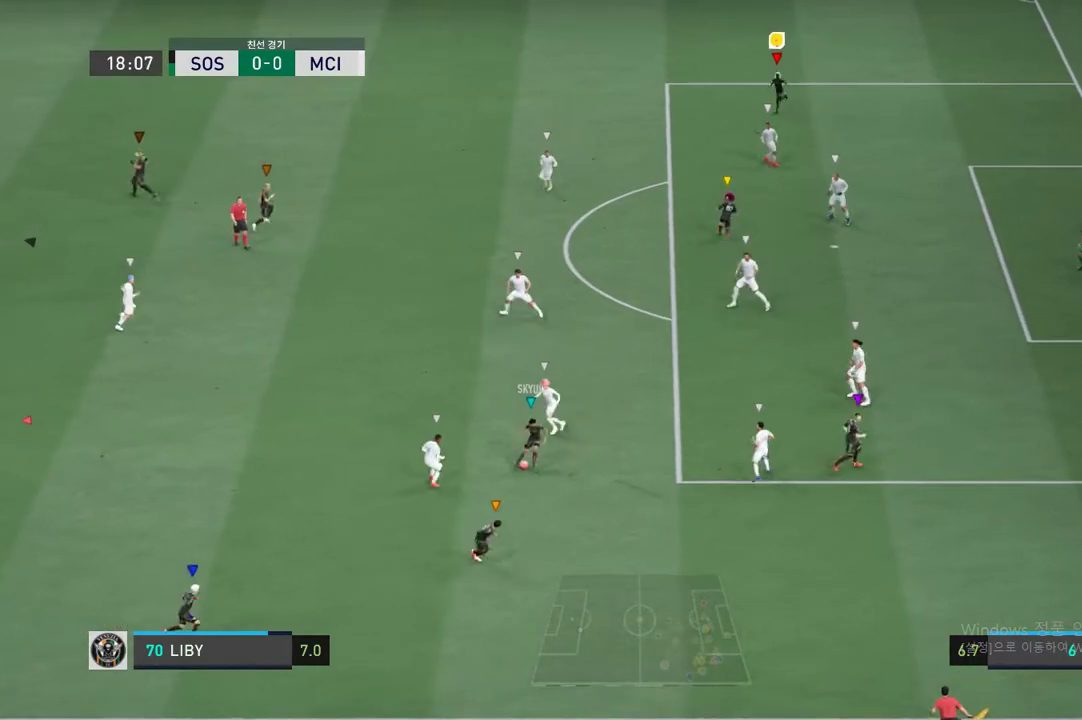
{"buttons": ["R2"], "left_stick": "down-left", "events": []}
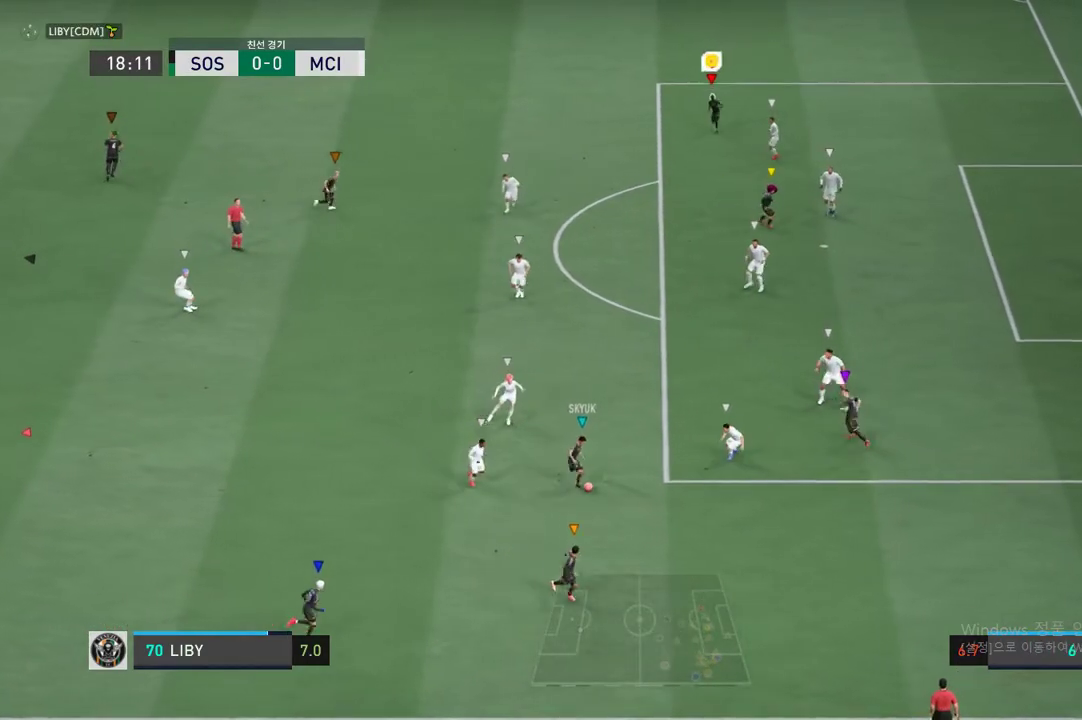
{"buttons": [], "left_stick": "down", "events": [[218, "left_stick", "down"], [352, "R2", "up"]]}
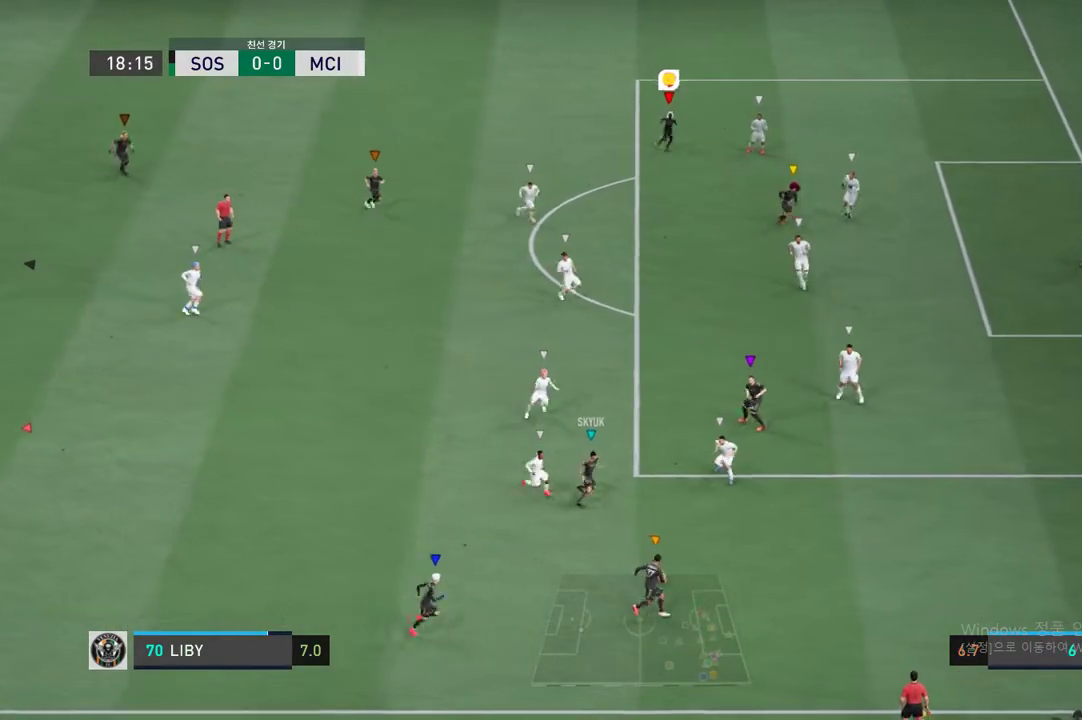
{"buttons": [], "left_stick": "down", "events": [[268, "R2", "down"], [469, "R2", "up"]]}
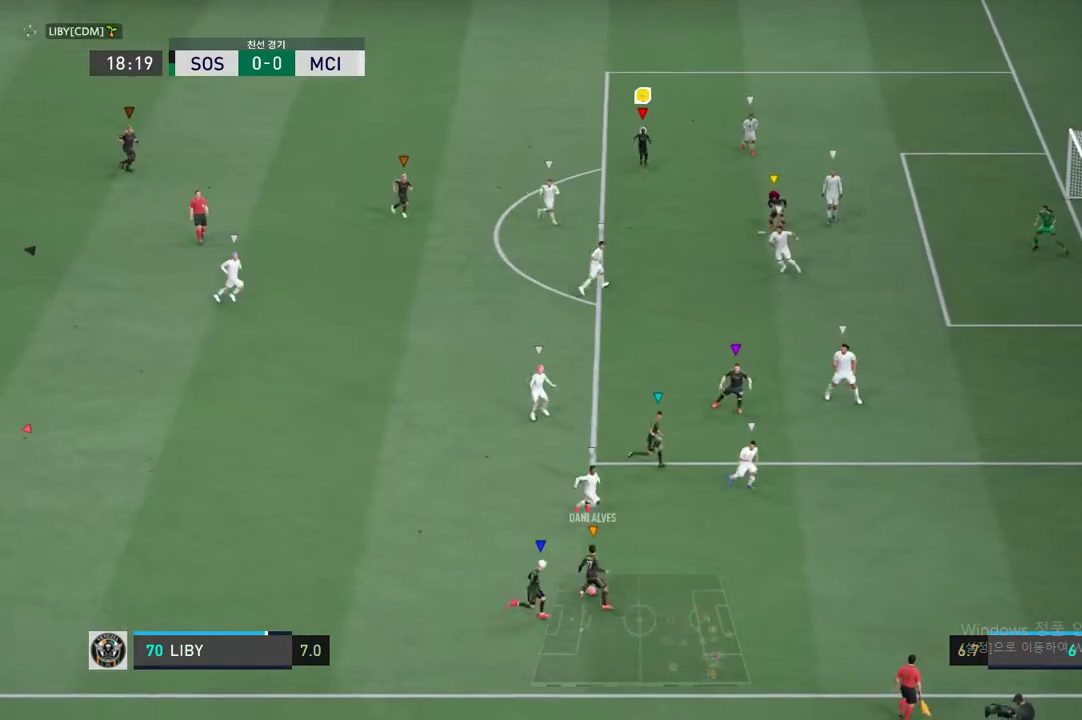
{"buttons": [], "left_stick": "up-right", "events": [[50, "left_stick", "center"], [368, "left_stick", "up-right"]]}
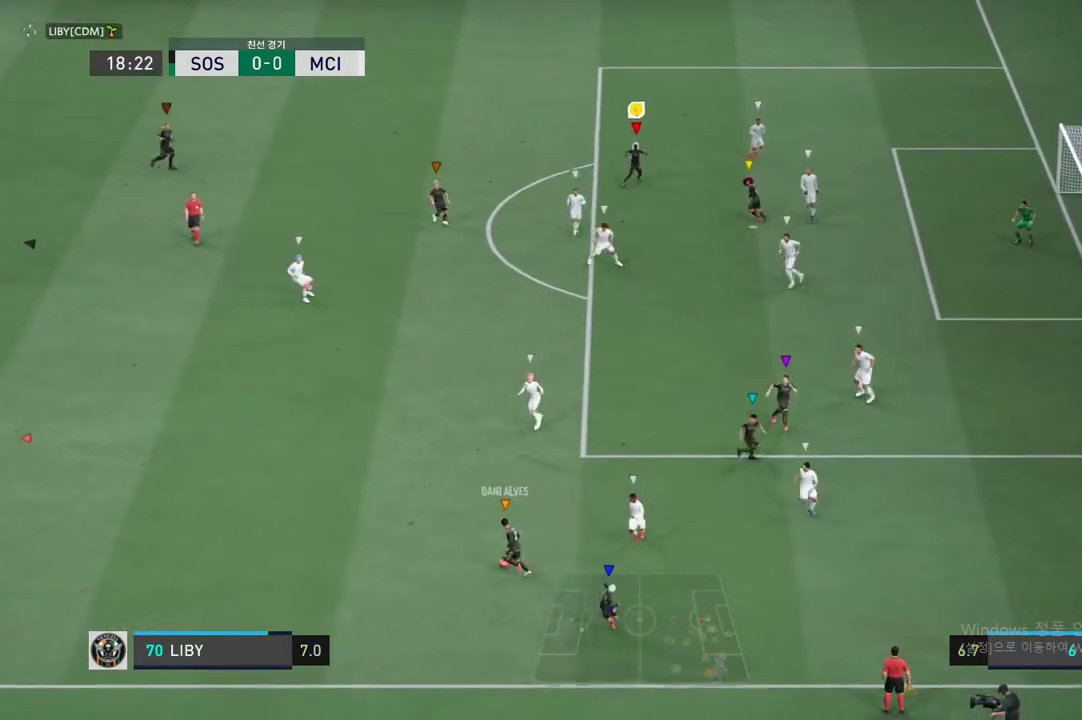
{"buttons": ["R2"], "left_stick": "down-left", "events": [[51, "left_stick", "up-left"], [101, "R2", "down"], [134, "left_stick", "left"], [419, "left_stick", "down-left"]]}
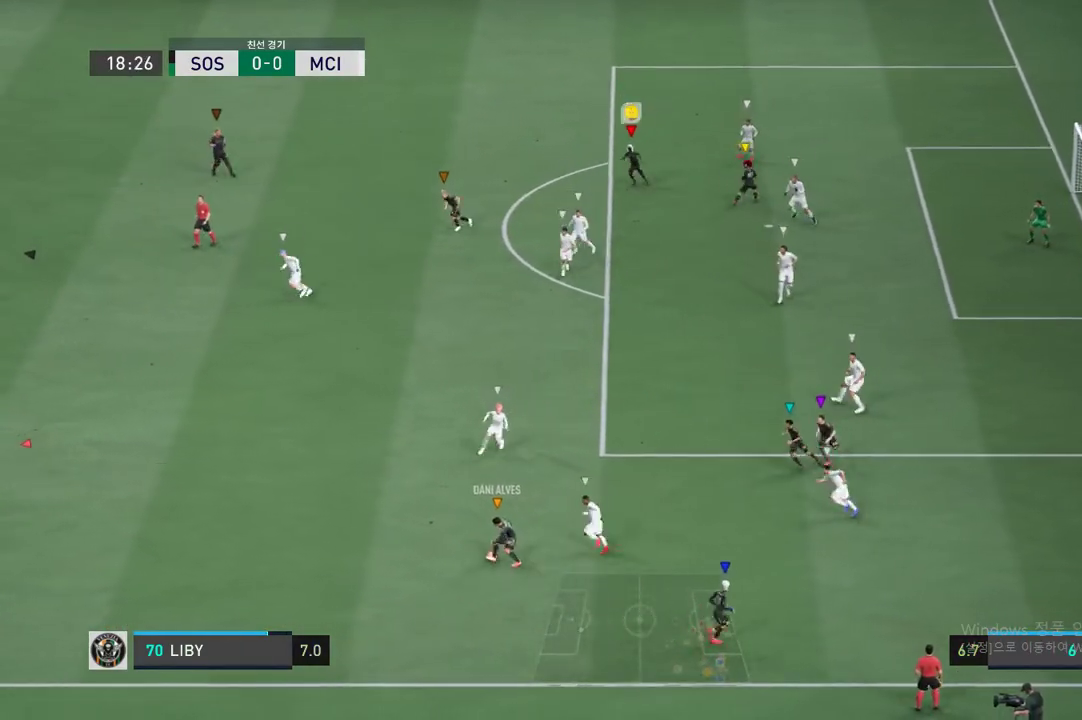
{"buttons": [], "left_stick": "down-left", "events": [[318, "R2", "up"]]}
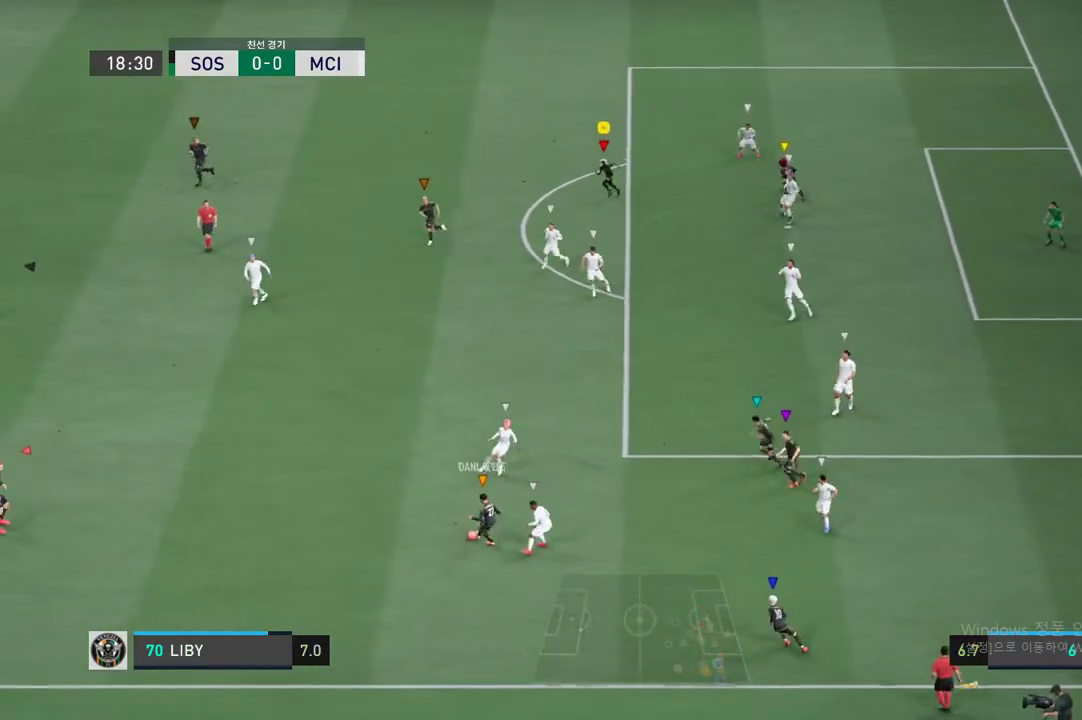
{"buttons": ["R2"], "left_stick": "down-left", "events": [[84, "R2", "down"]]}
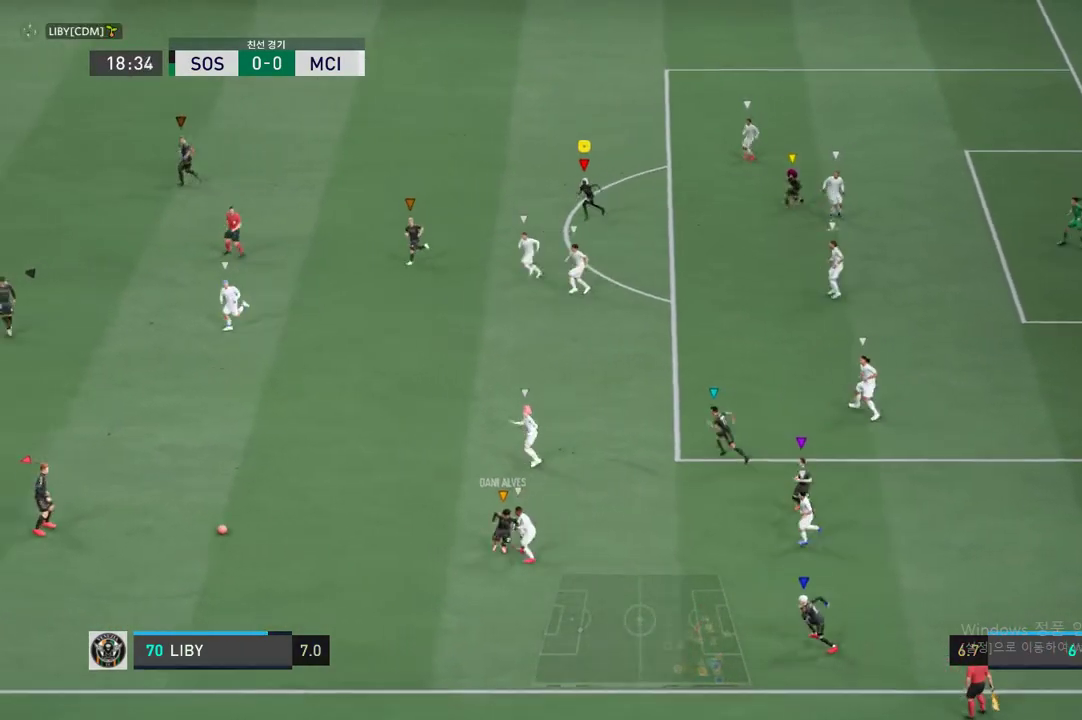
{"buttons": [], "left_stick": "left", "events": [[100, "left_stick", "left"], [469, "R2", "up"]]}
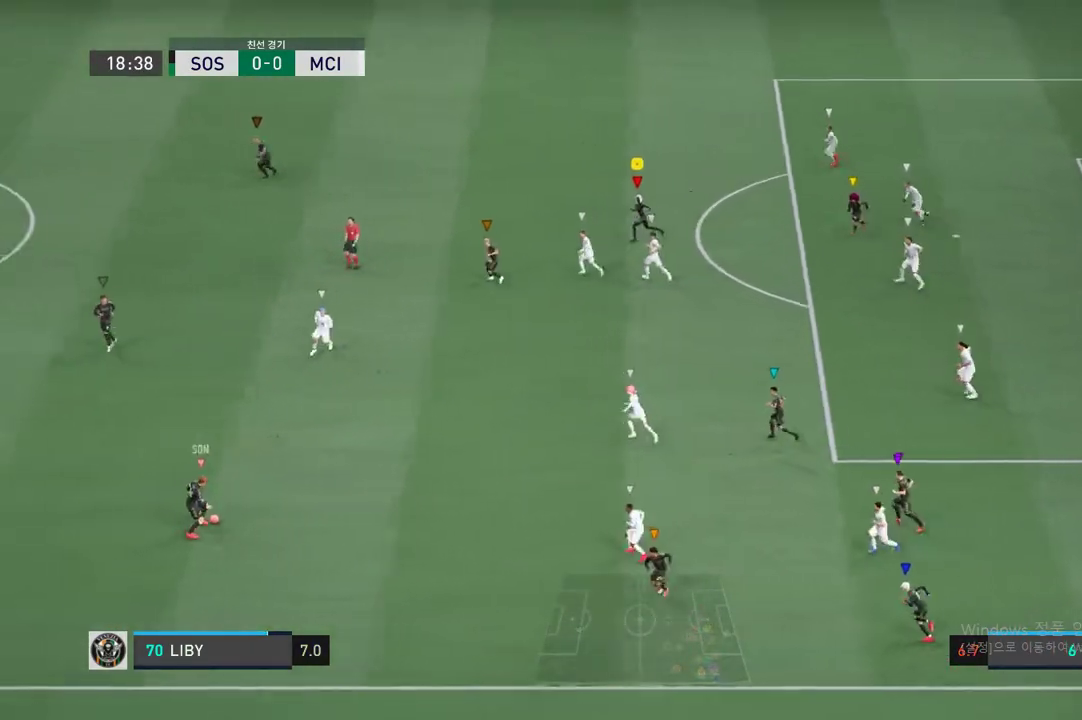
{"buttons": ["R2"], "left_stick": "up-left", "events": [[201, "R2", "down"], [369, "left_stick", "up-left"]]}
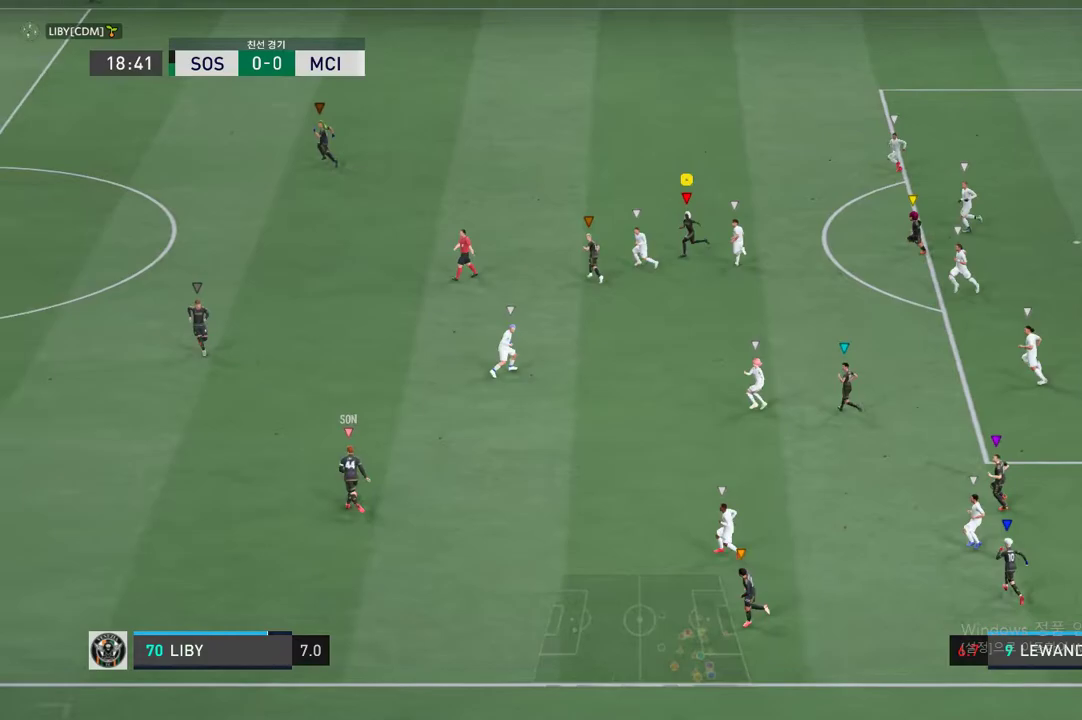
{"buttons": ["R2"], "left_stick": "up-left", "events": []}
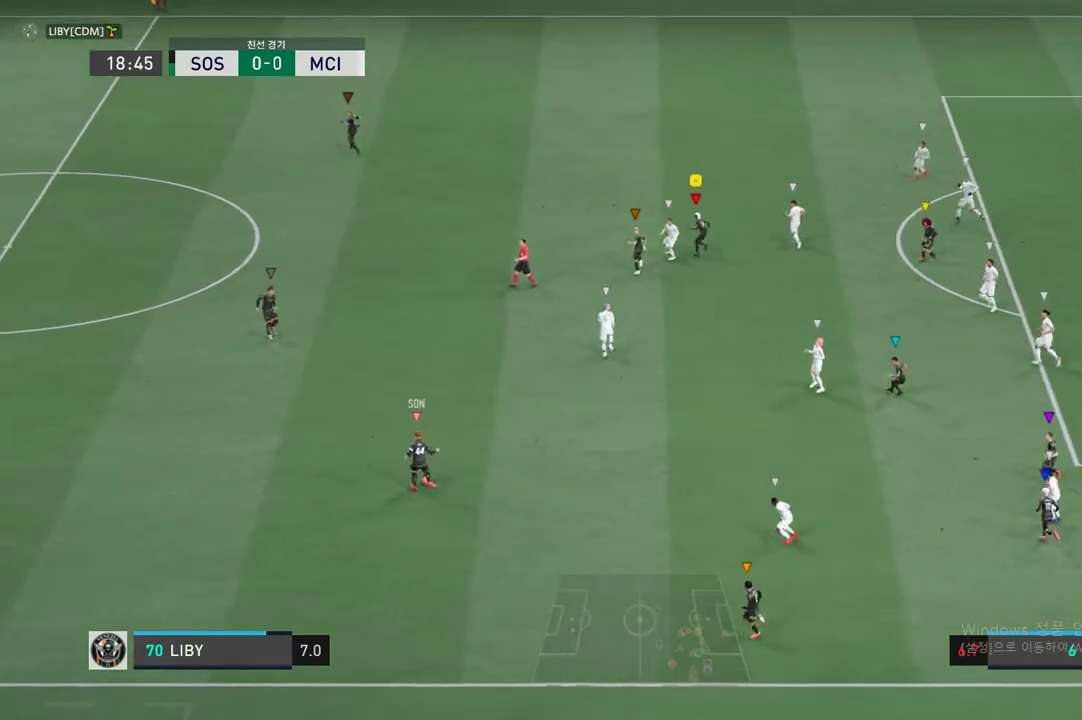
{"buttons": ["R2"], "left_stick": "up", "events": [[84, "left_stick", "up"]]}